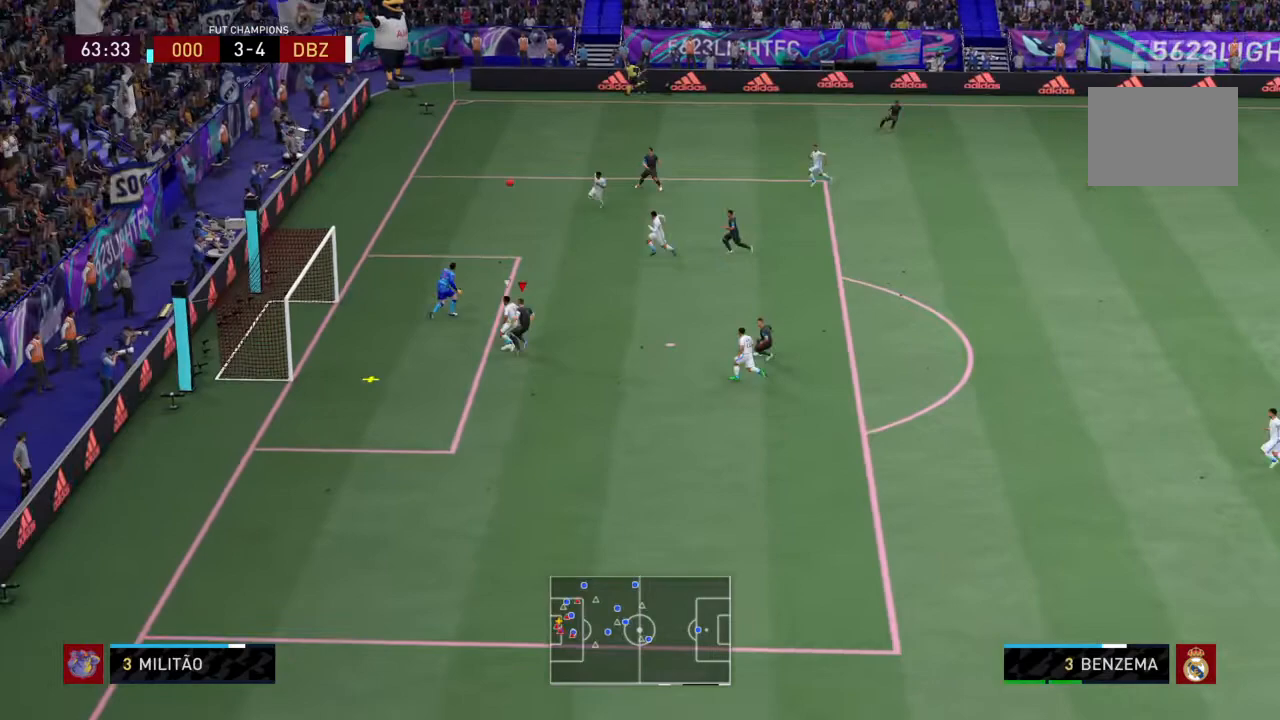
Gameplay with a controller (PlayStation layout); each line is a JSON object with the inputs held at the frame after it. "events" lists button and stick changes between this image and that frame as [ms after this image, input, new state], when the widget could be followed in between. Not read: L3 R3.
{"buttons": ["R2"], "left_stick": "left", "right_stick": "center", "events": [[467, "R2", "down"]]}
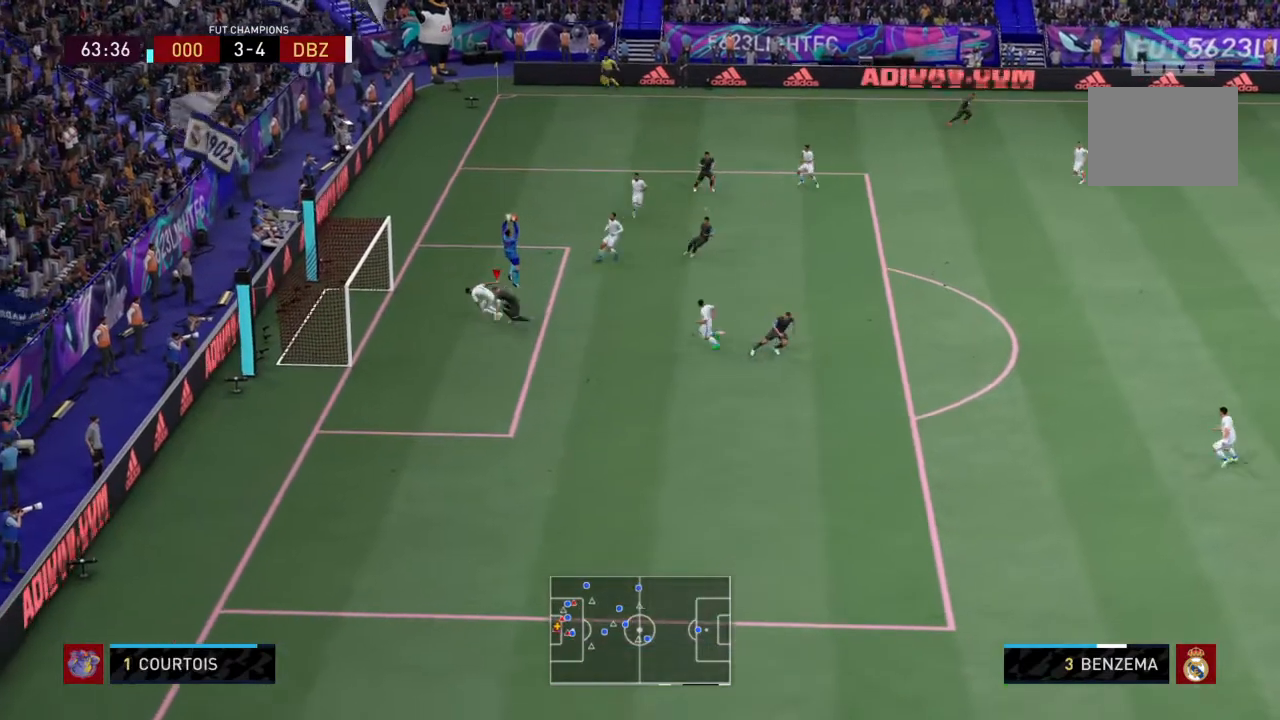
{"buttons": ["R2"], "left_stick": "down-right", "right_stick": "center", "events": [[33, "left_stick", "center"], [166, "left_stick", "down-right"]]}
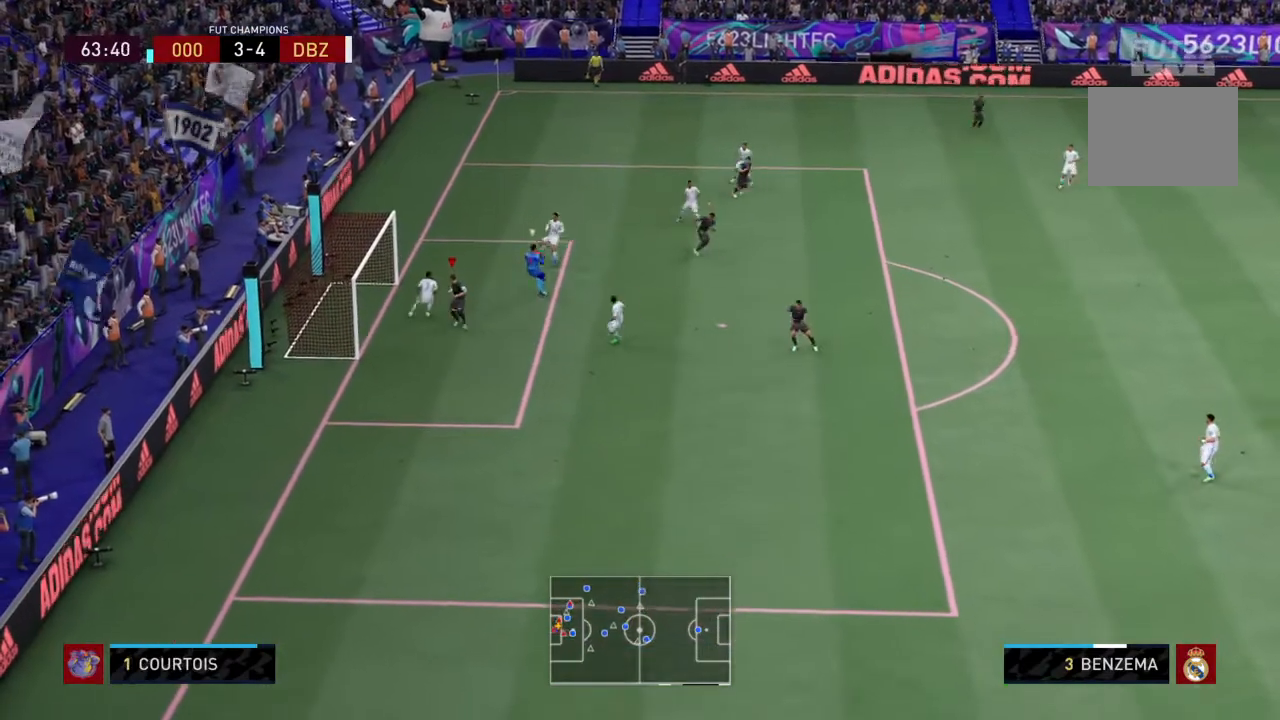
{"buttons": ["L2", "R2"], "left_stick": "down-right", "right_stick": "center", "events": [[200, "L1", "down"], [400, "L1", "up"], [434, "L2", "down"]]}
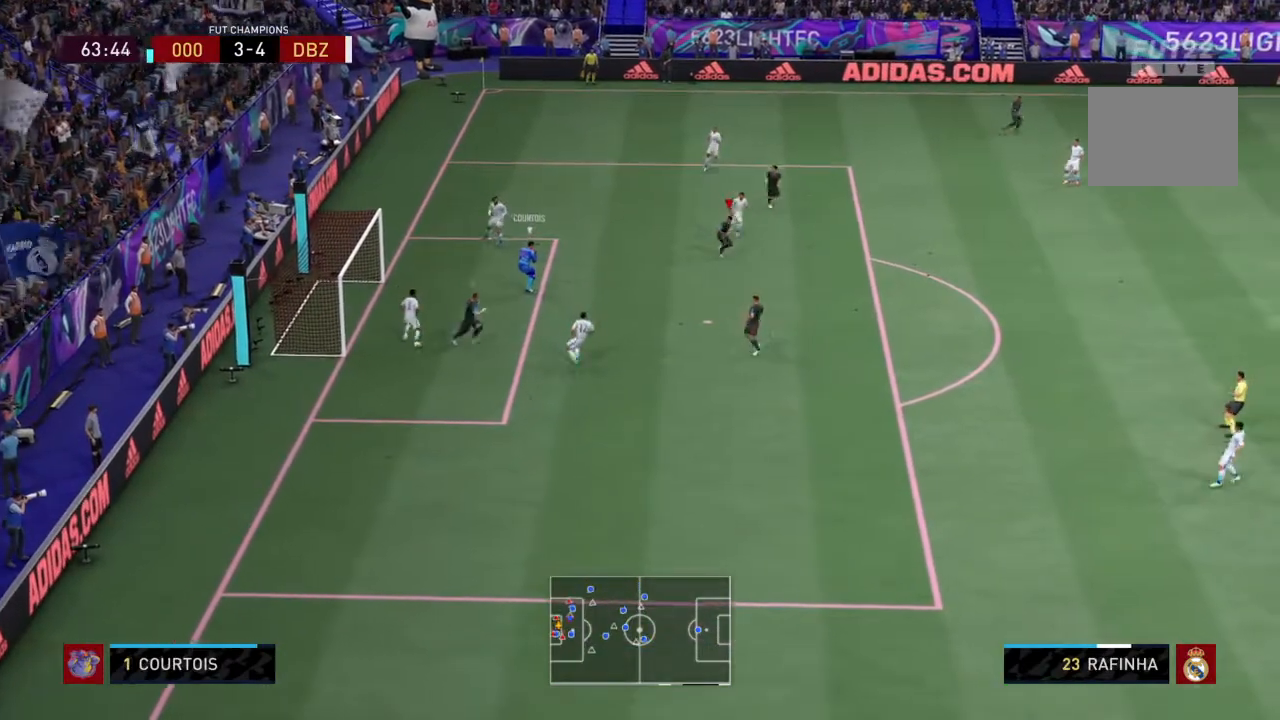
{"buttons": ["R2"], "left_stick": "down-right", "right_stick": "center", "events": [[166, "L2", "up"]]}
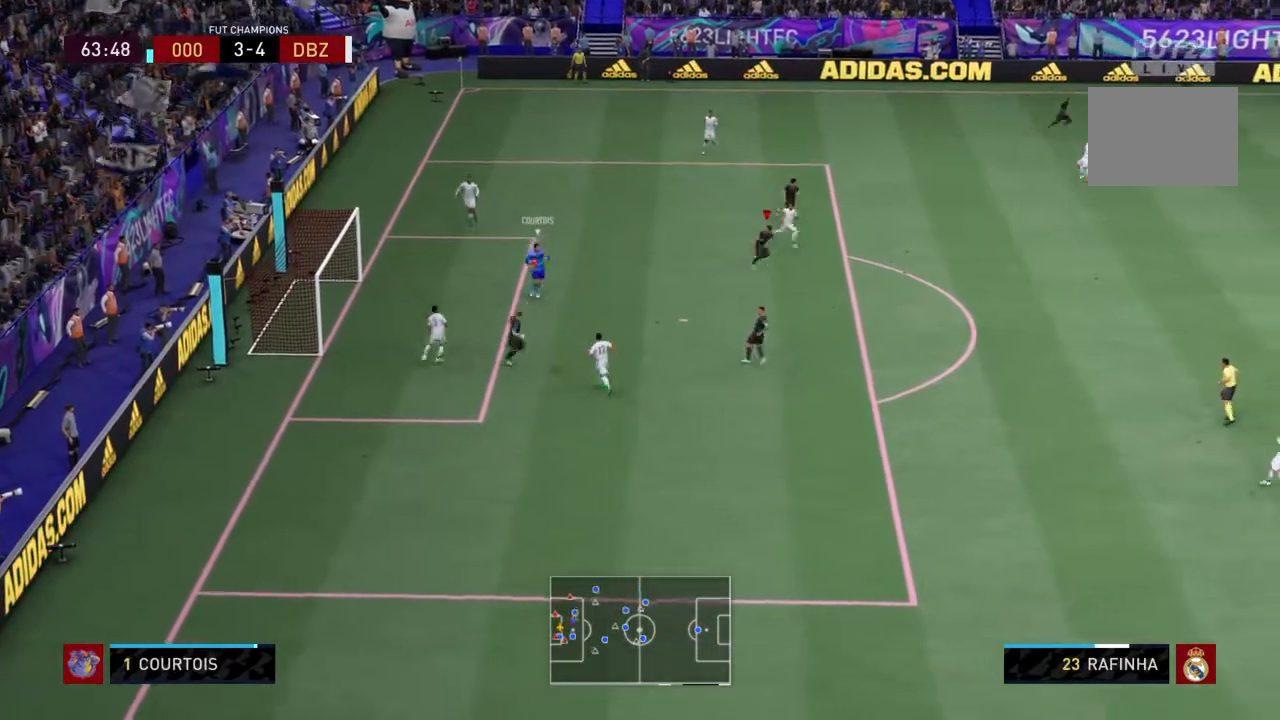
{"buttons": ["R2"], "left_stick": "down-right", "right_stick": "center", "events": []}
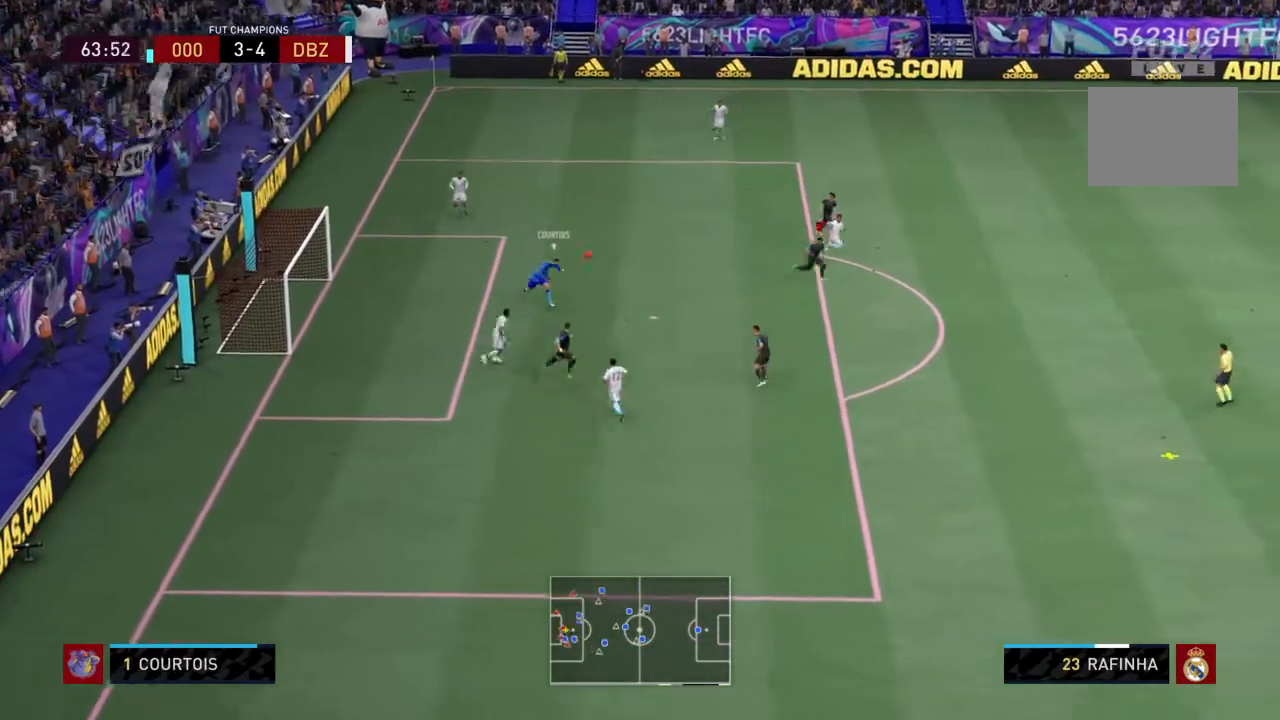
{"buttons": ["L2", "R2"], "left_stick": "down", "right_stick": "center", "events": [[167, "L1", "down"], [301, "left_stick", "down"], [334, "L1", "up"], [368, "L2", "down"]]}
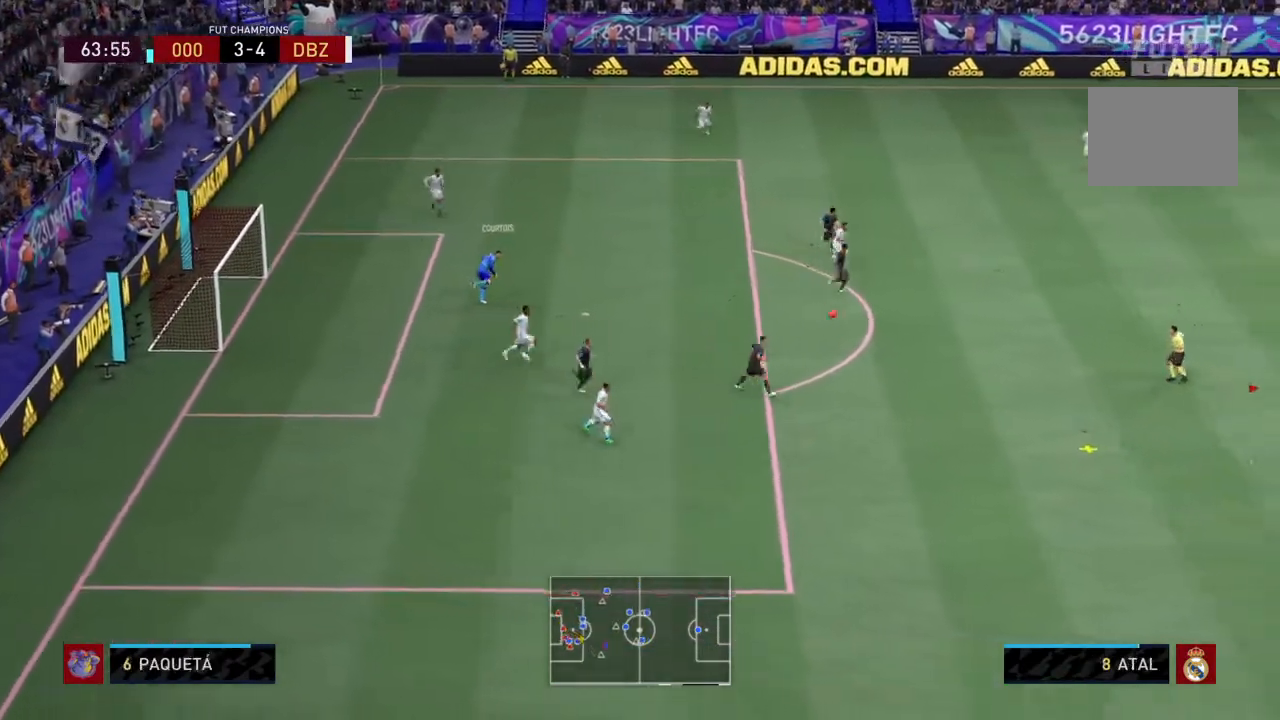
{"buttons": ["L2", "R2"], "left_stick": "down-left", "right_stick": "center", "events": [[67, "left_stick", "down-left"]]}
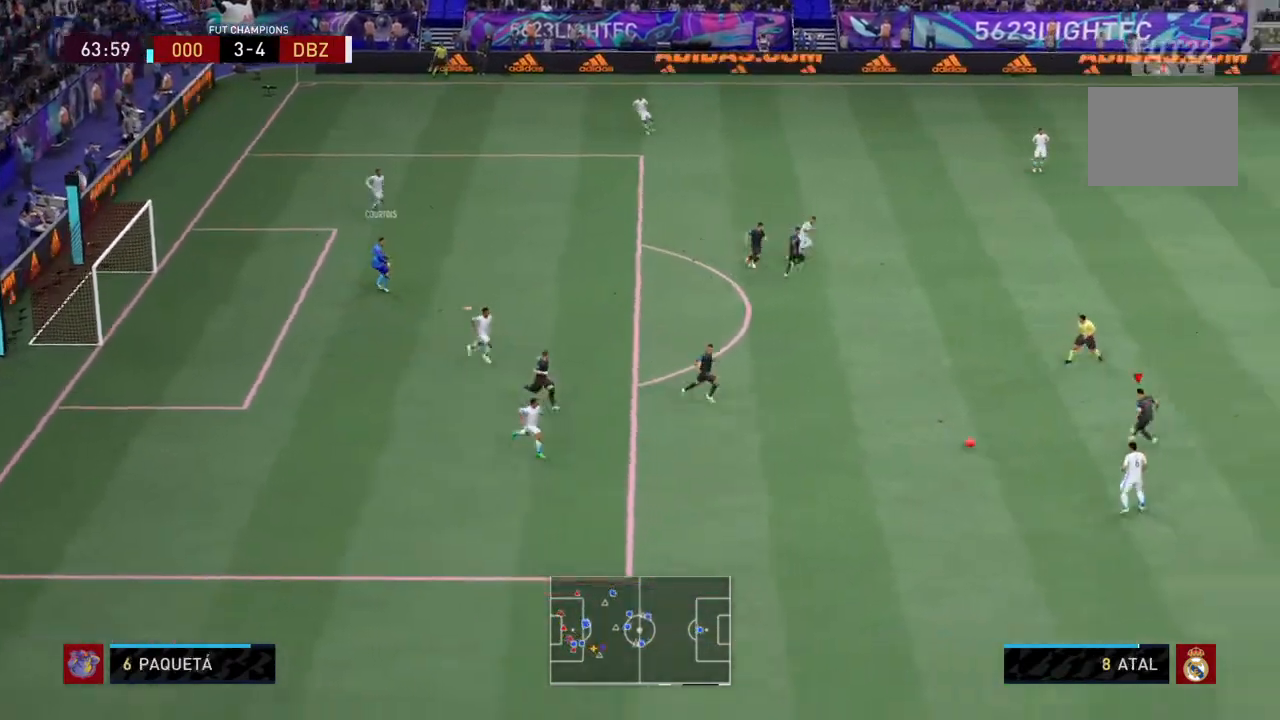
{"buttons": ["L2", "R2"], "left_stick": "center", "right_stick": "center", "events": [[200, "left_stick", "left"], [500, "left_stick", "center"]]}
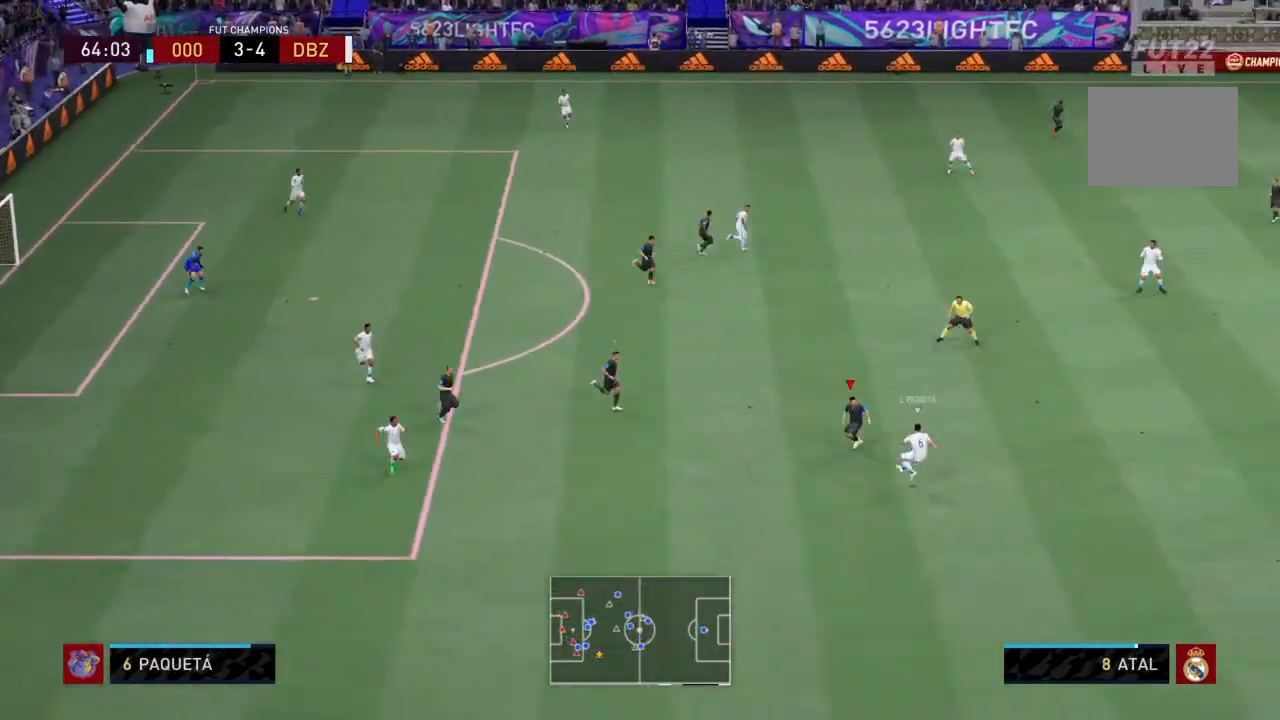
{"buttons": ["L2", "R2"], "left_stick": "right", "right_stick": "center", "events": [[67, "left_stick", "right"]]}
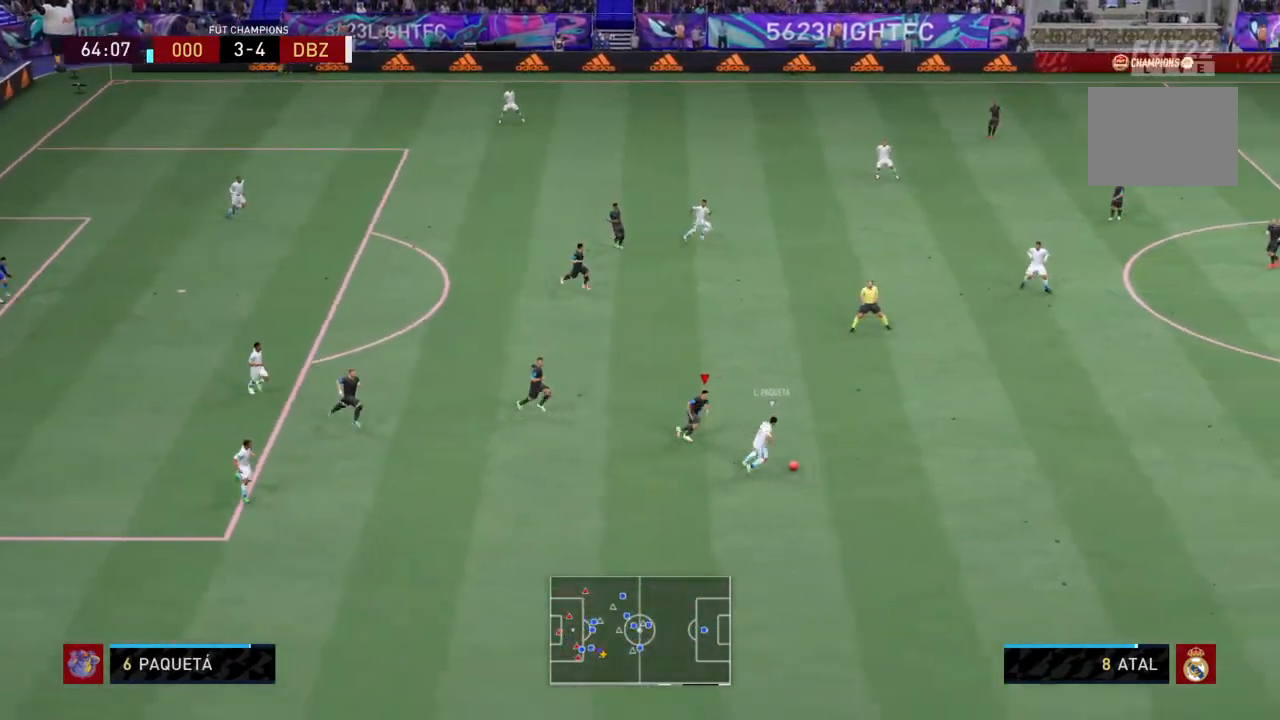
{"buttons": ["R2"], "left_stick": "right", "right_stick": "center", "events": [[266, "L2", "up"]]}
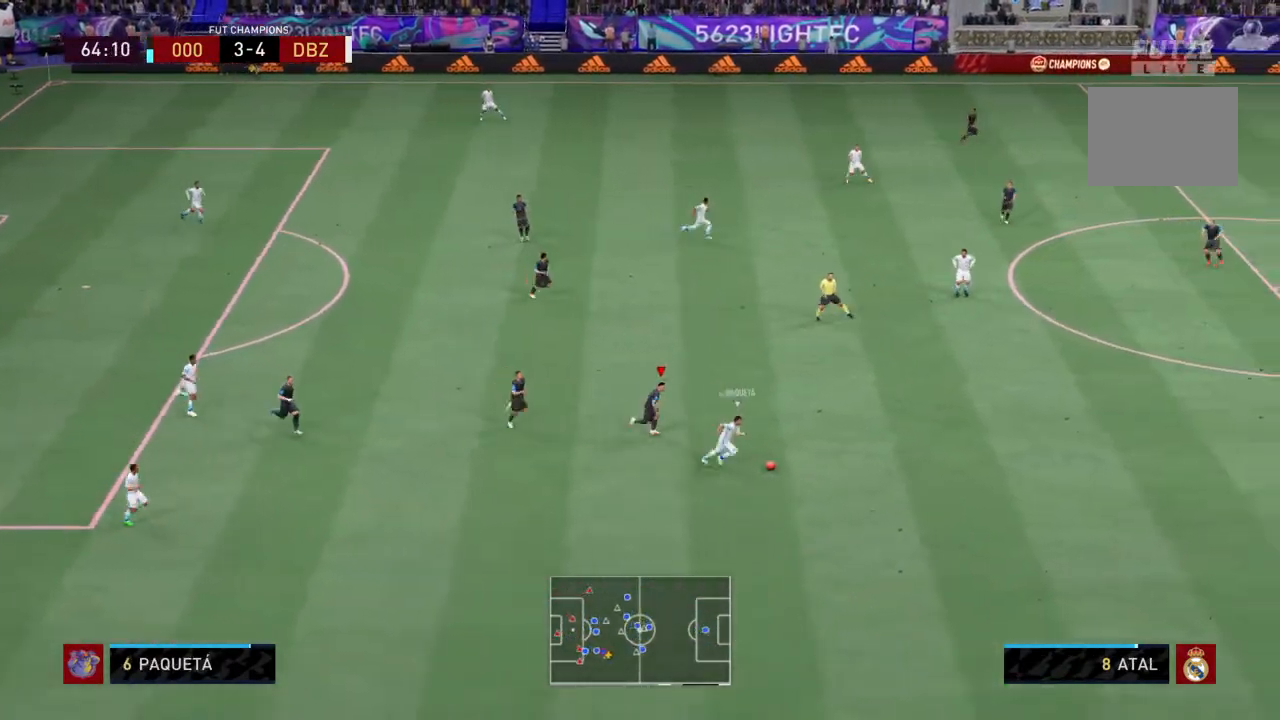
{"buttons": ["R2"], "left_stick": "right", "right_stick": "center", "events": []}
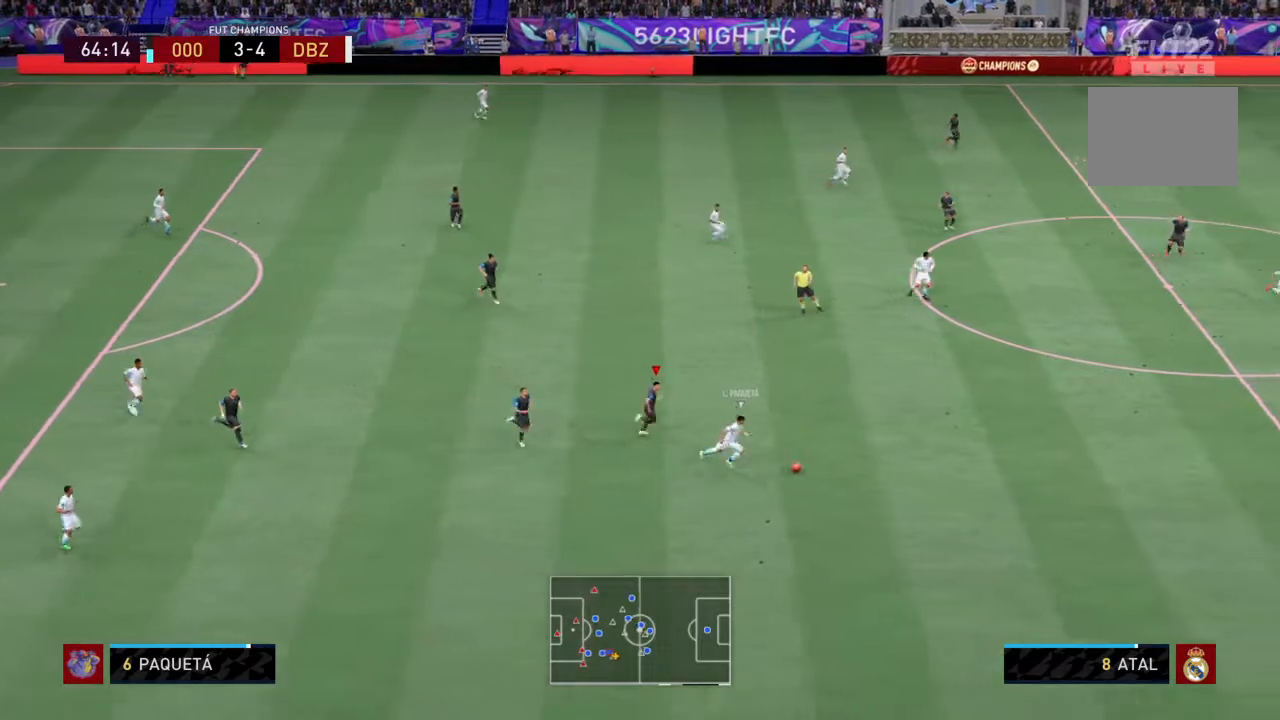
{"buttons": ["R2"], "left_stick": "right", "right_stick": "center", "events": []}
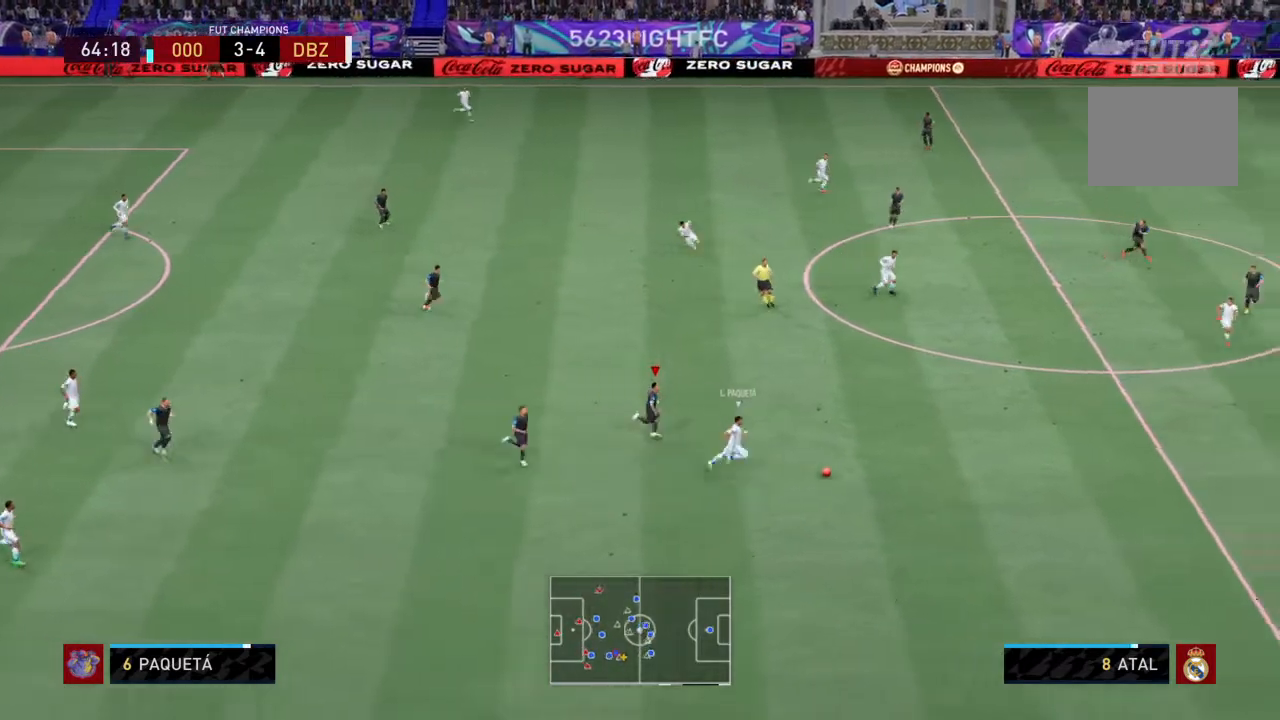
{"buttons": ["R2"], "left_stick": "right", "right_stick": "center", "events": []}
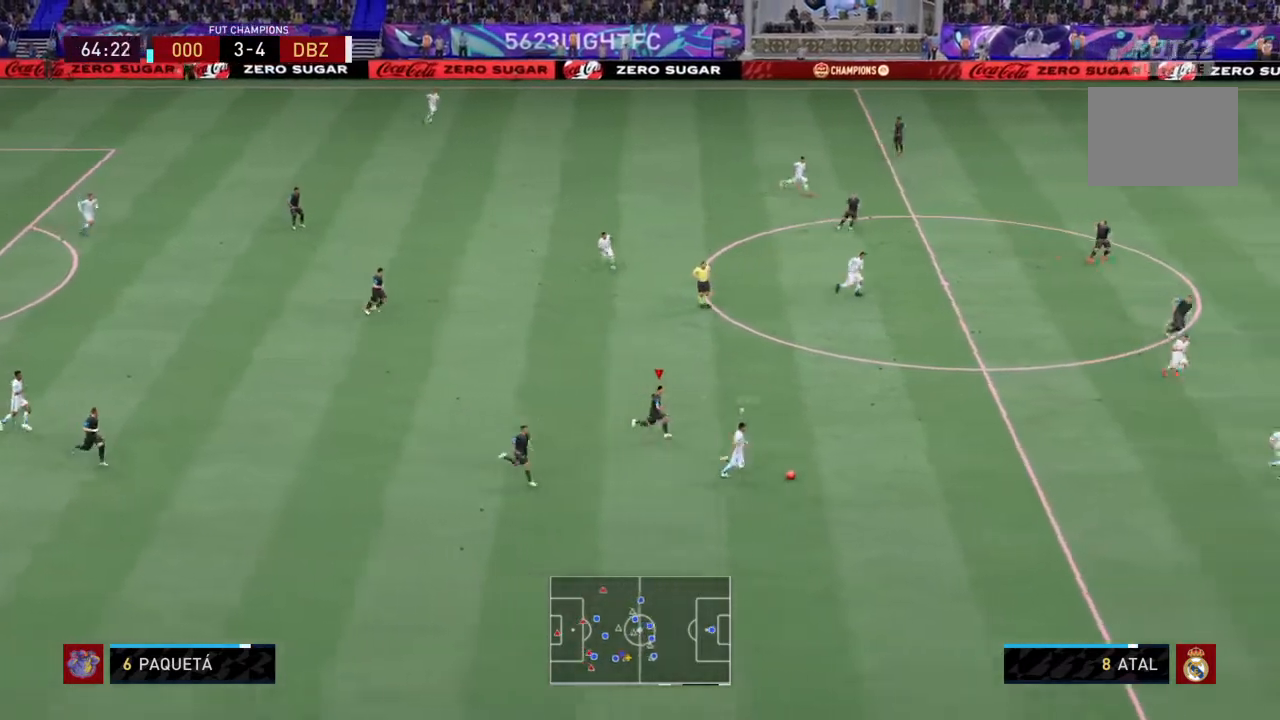
{"buttons": ["R2"], "left_stick": "right", "right_stick": "center", "events": []}
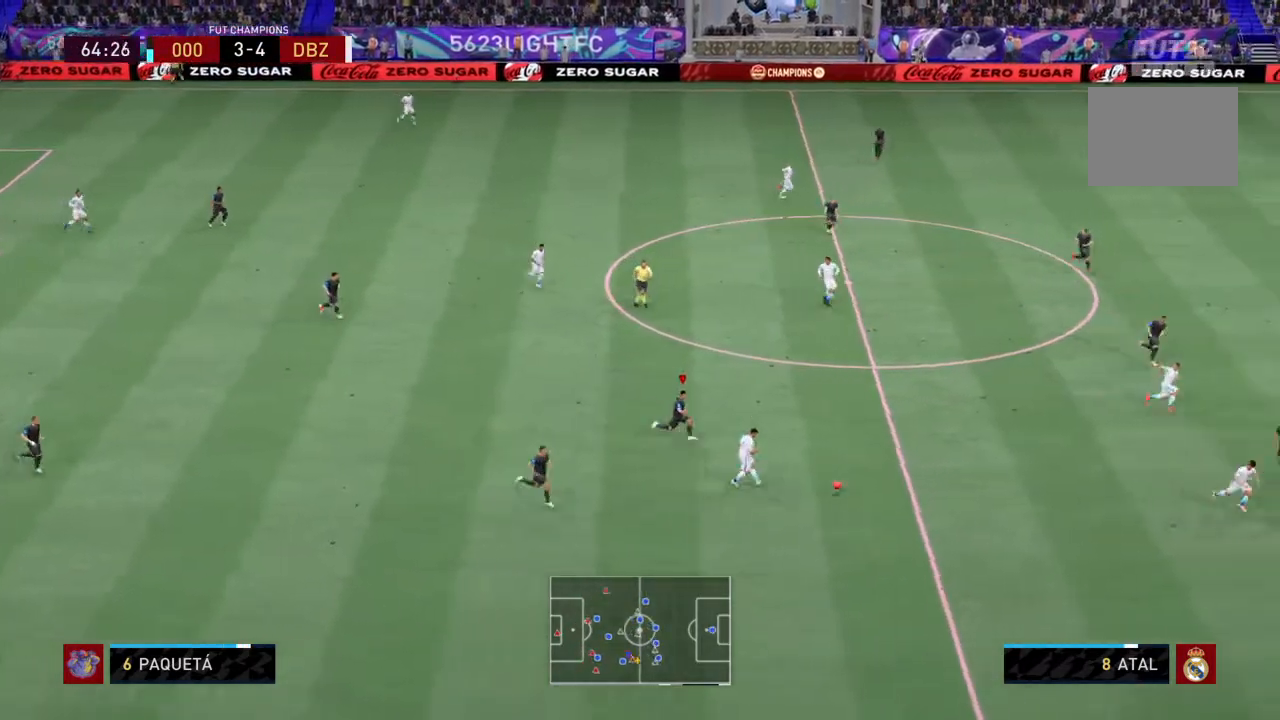
{"buttons": ["L1", "R2"], "left_stick": "right", "right_stick": "center", "events": [[501, "L1", "down"]]}
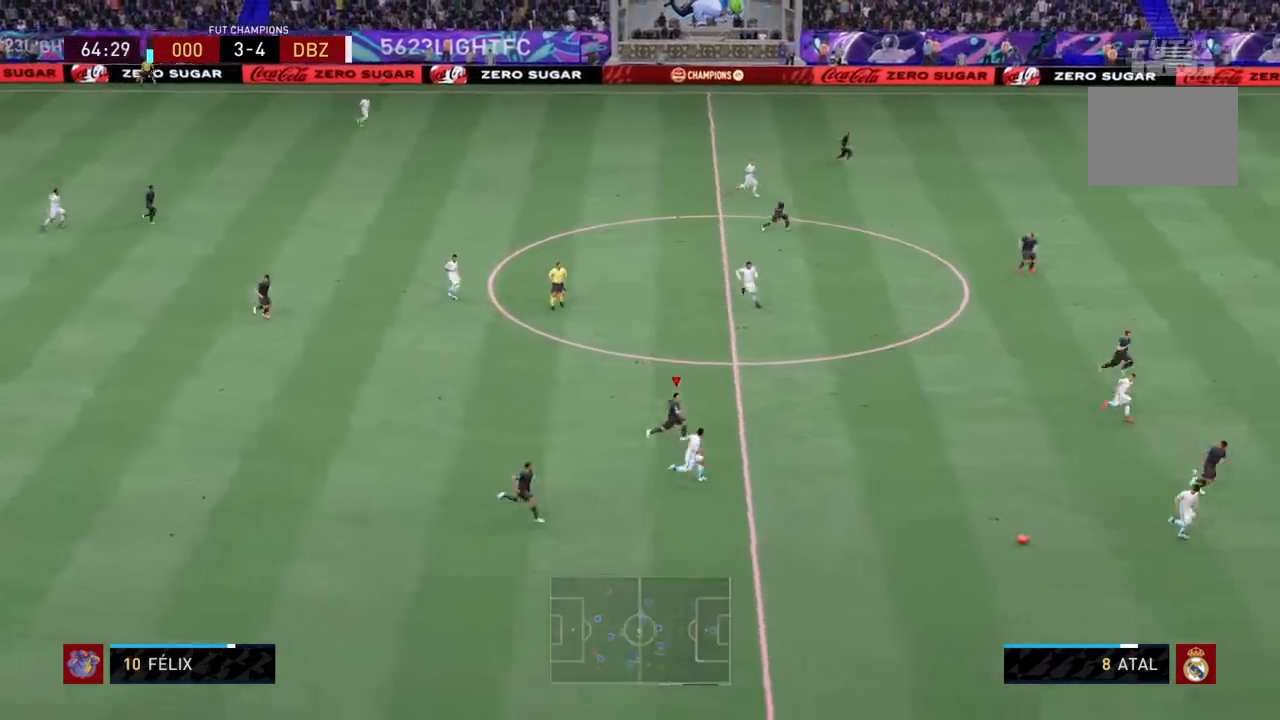
{"buttons": ["R2"], "left_stick": "down-right", "right_stick": "center", "events": [[100, "left_stick", "down-right"], [133, "L1", "up"], [233, "L2", "down"], [500, "L2", "up"]]}
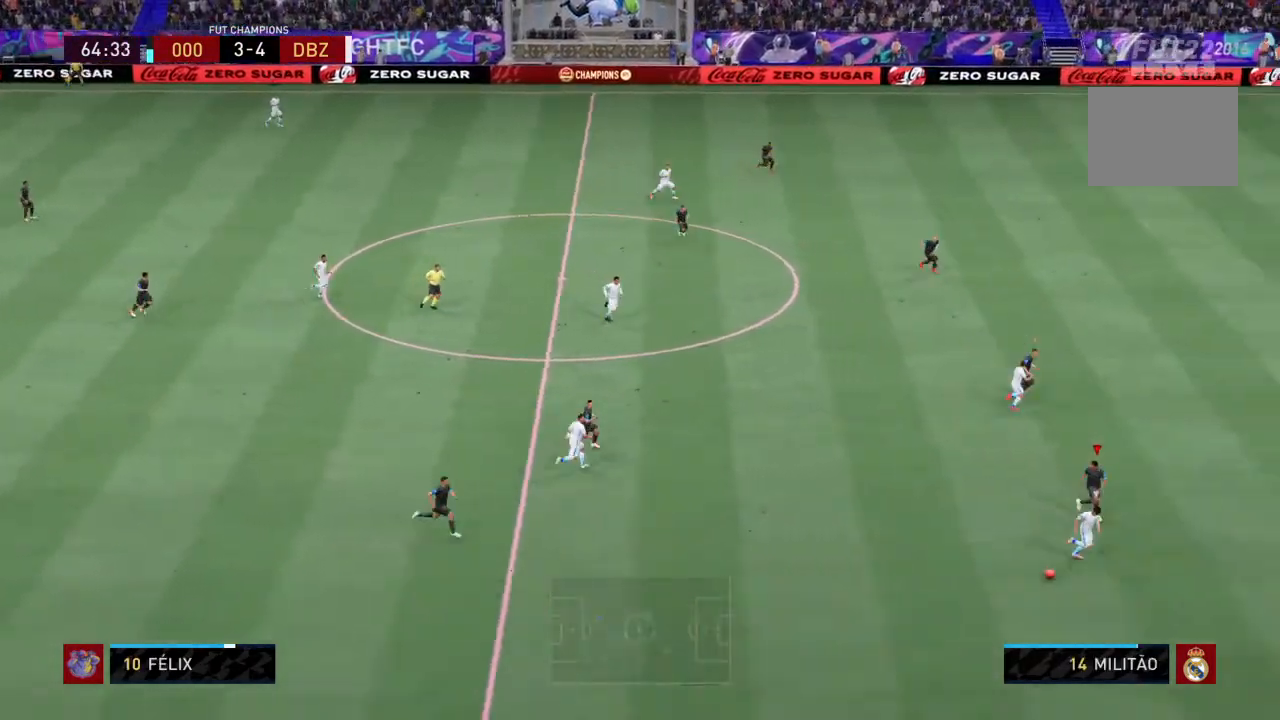
{"buttons": ["R2"], "left_stick": "down-right", "right_stick": "center", "events": []}
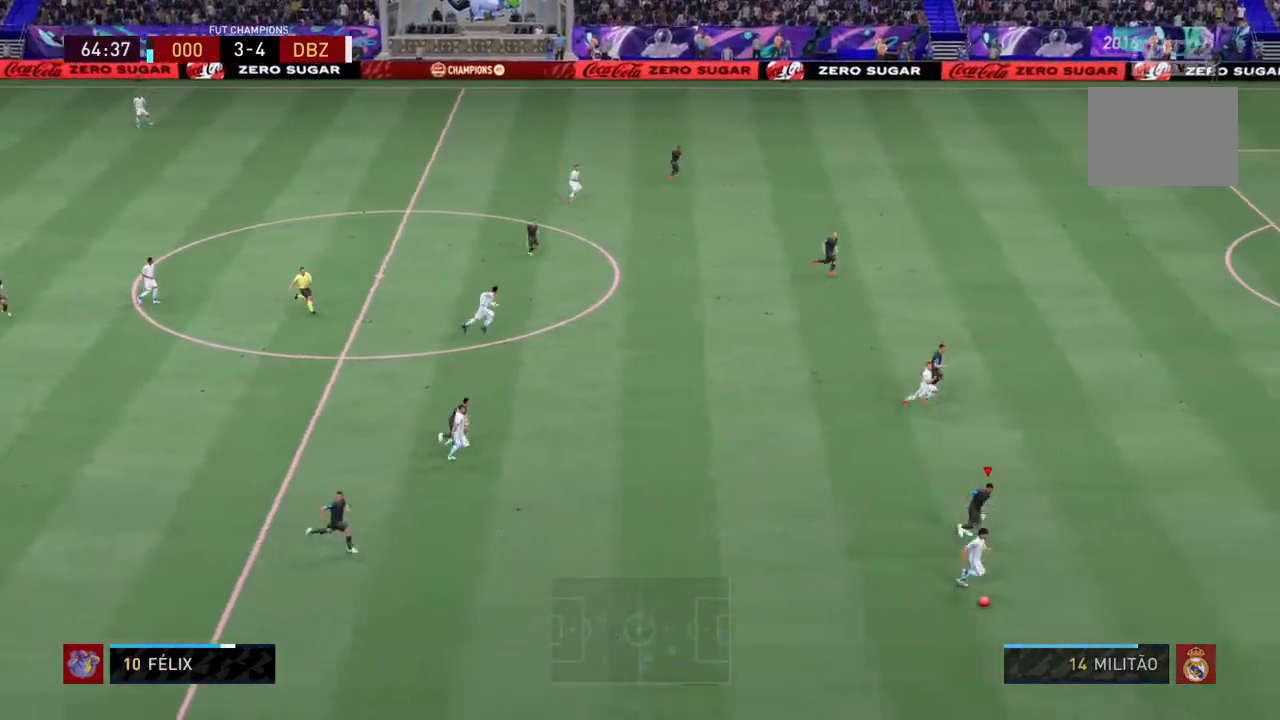
{"buttons": ["R2"], "left_stick": "down-right", "right_stick": "center", "events": []}
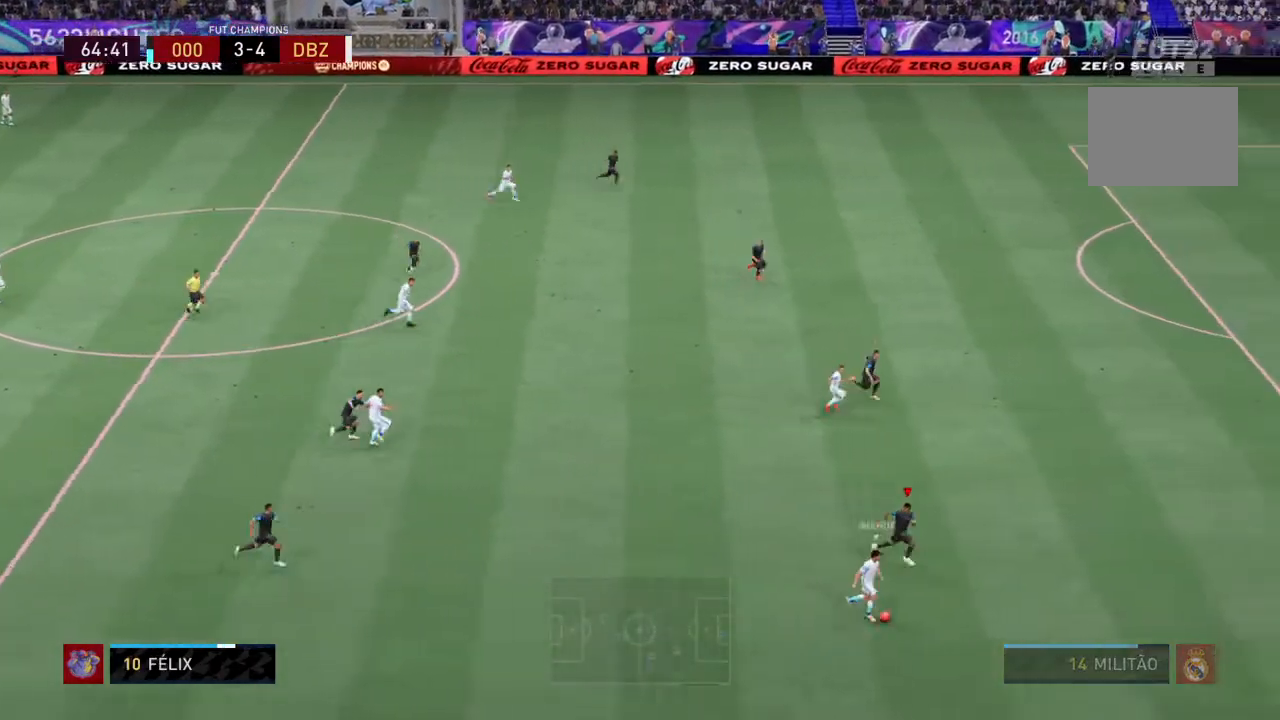
{"buttons": ["L2", "R2"], "left_stick": "up-right", "right_stick": "center", "events": [[434, "L2", "down"], [434, "left_stick", "up-right"]]}
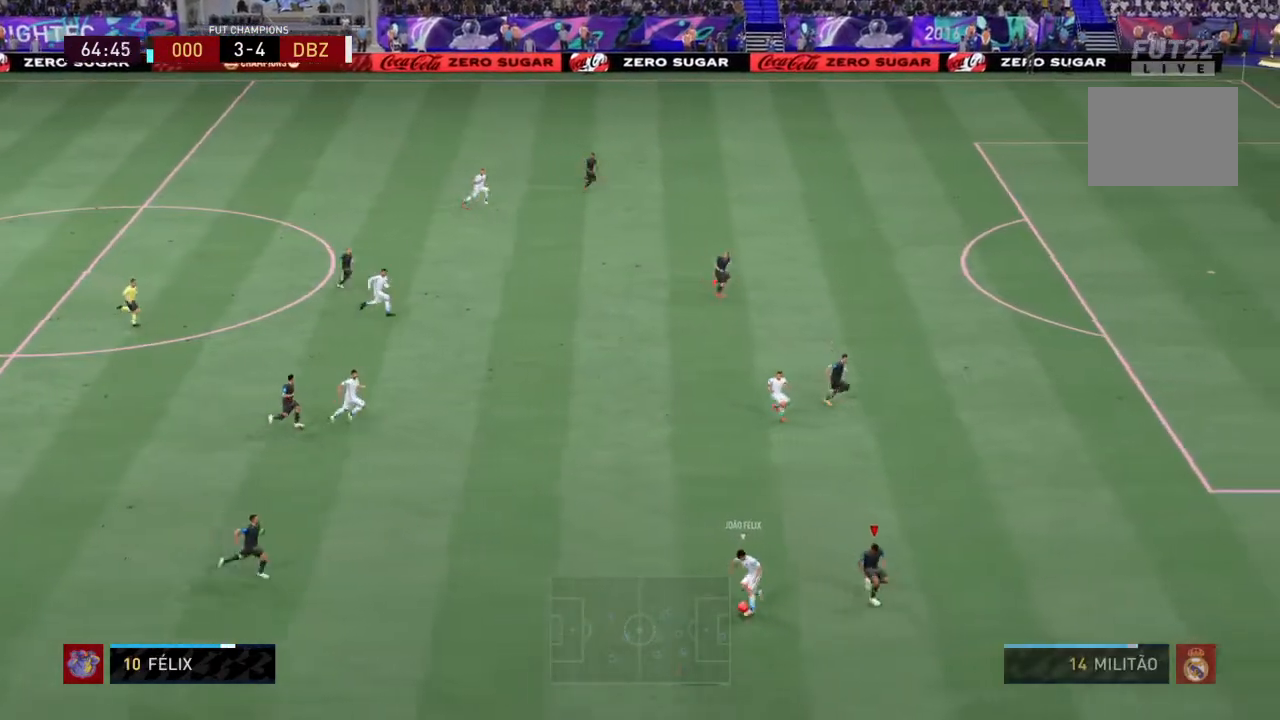
{"buttons": ["L2", "R2"], "left_stick": "up-right", "right_stick": "center", "events": []}
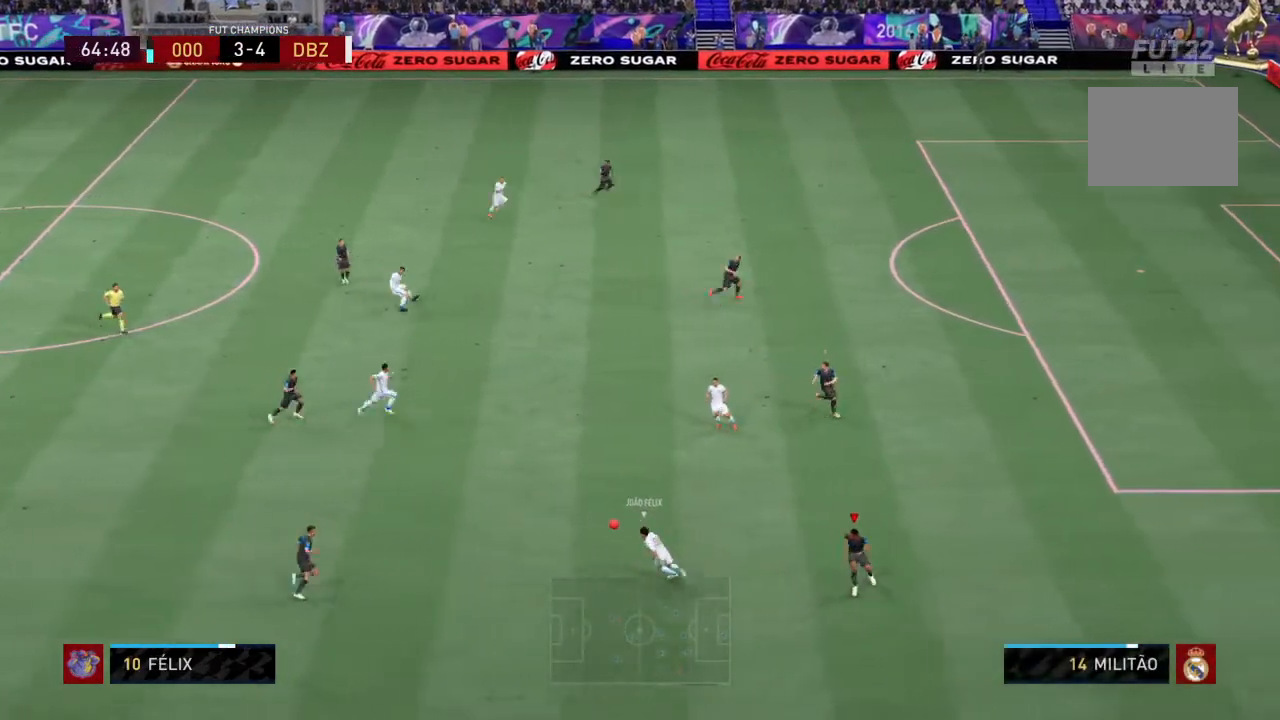
{"buttons": ["L2", "R2"], "left_stick": "up", "right_stick": "center", "events": [[67, "left_stick", "up"]]}
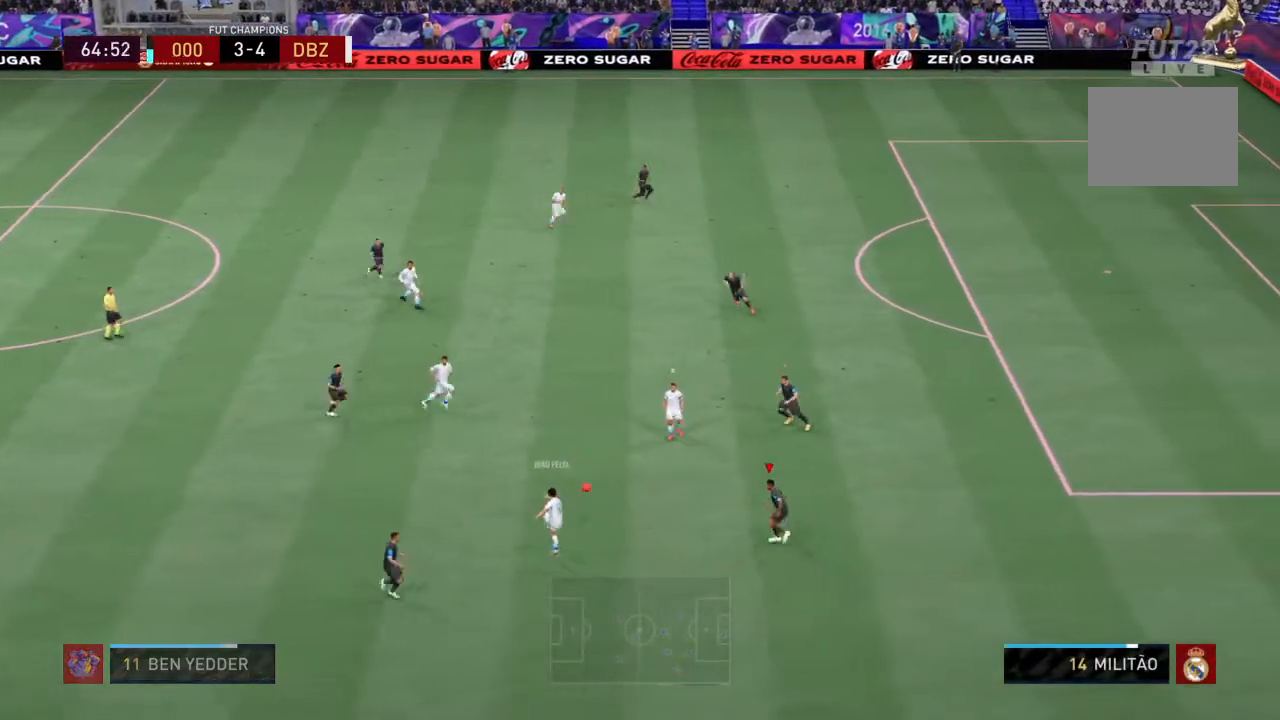
{"buttons": ["L2", "R2"], "left_stick": "up-left", "right_stick": "center", "events": [[300, "L1", "down"], [367, "left_stick", "up-left"], [433, "L1", "up"]]}
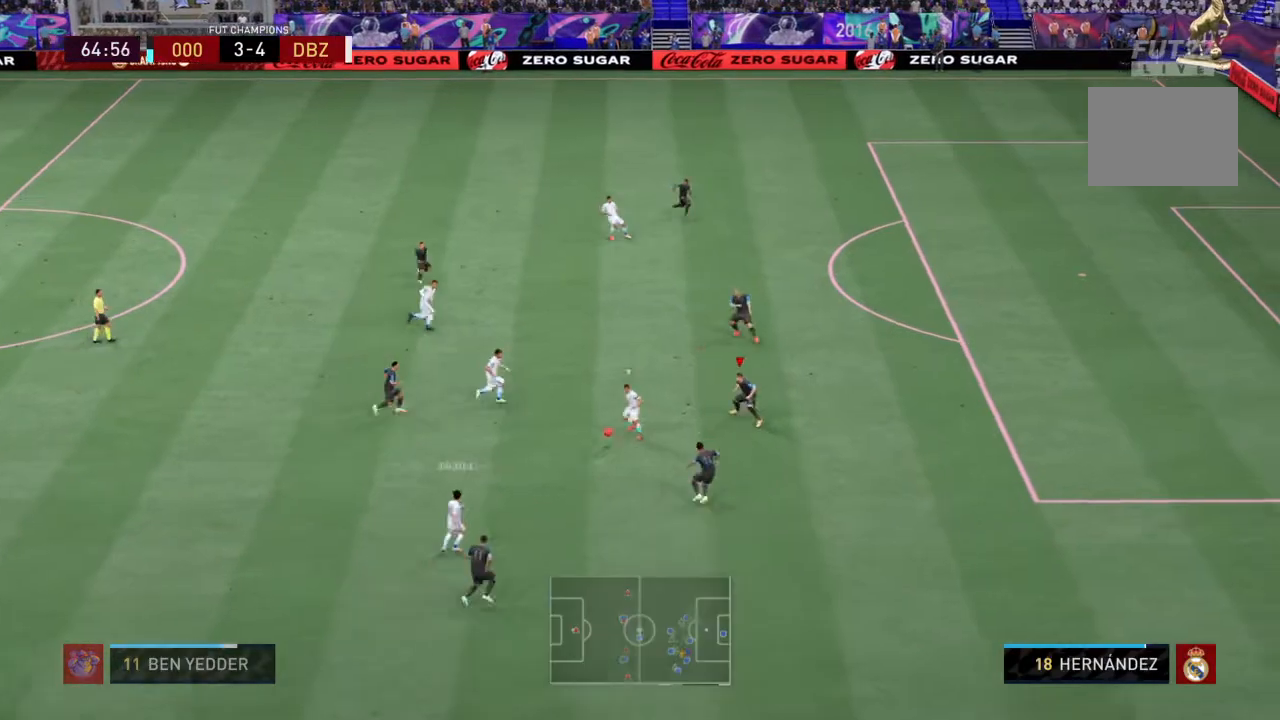
{"buttons": ["L2", "R2"], "left_stick": "up-left", "right_stick": "center", "events": []}
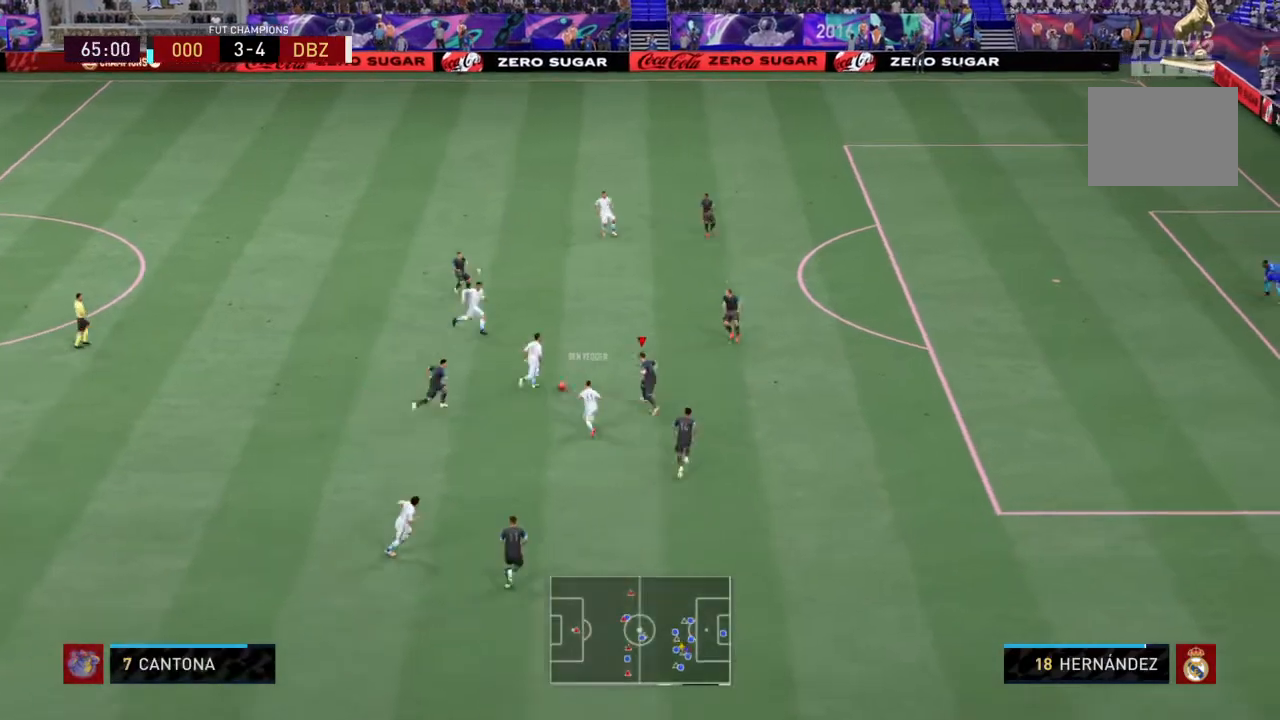
{"buttons": ["L2", "R2"], "left_stick": "up", "right_stick": "center", "events": [[166, "left_stick", "up"], [200, "CIRCLE", "down"], [333, "CIRCLE", "up"]]}
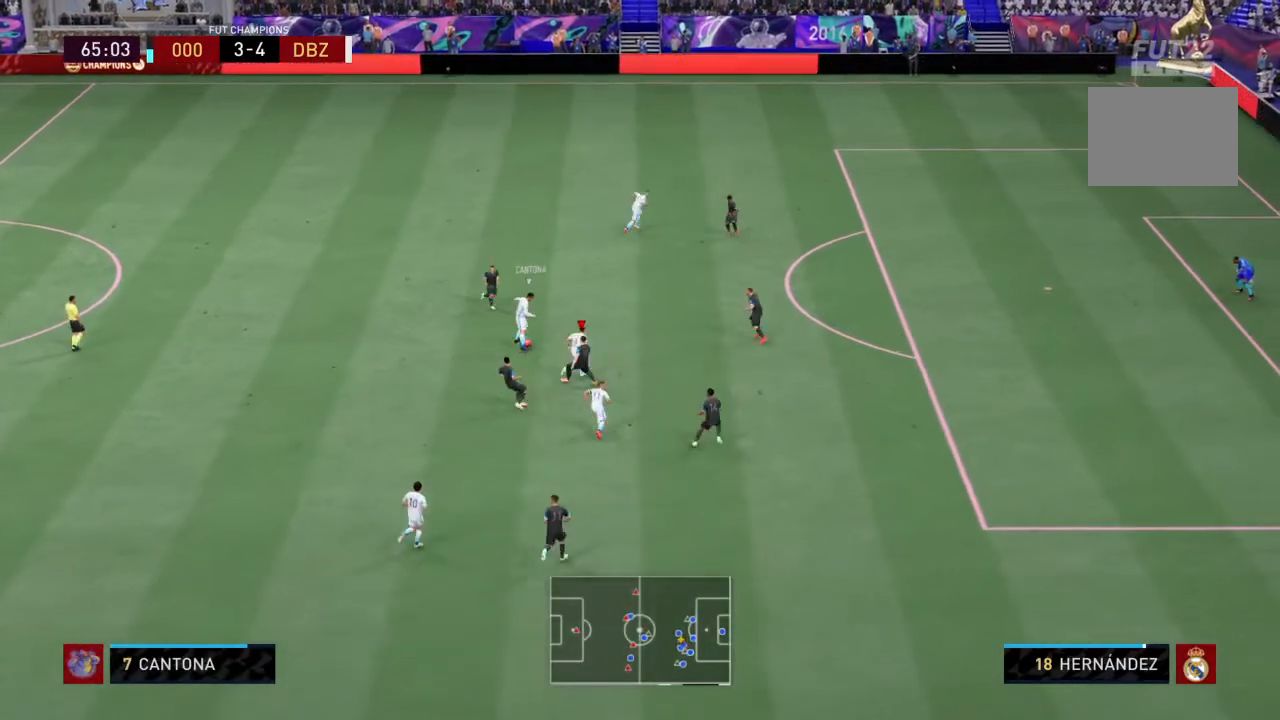
{"buttons": ["L2", "R2"], "left_stick": "up-right", "right_stick": "center", "events": [[200, "left_stick", "up-right"]]}
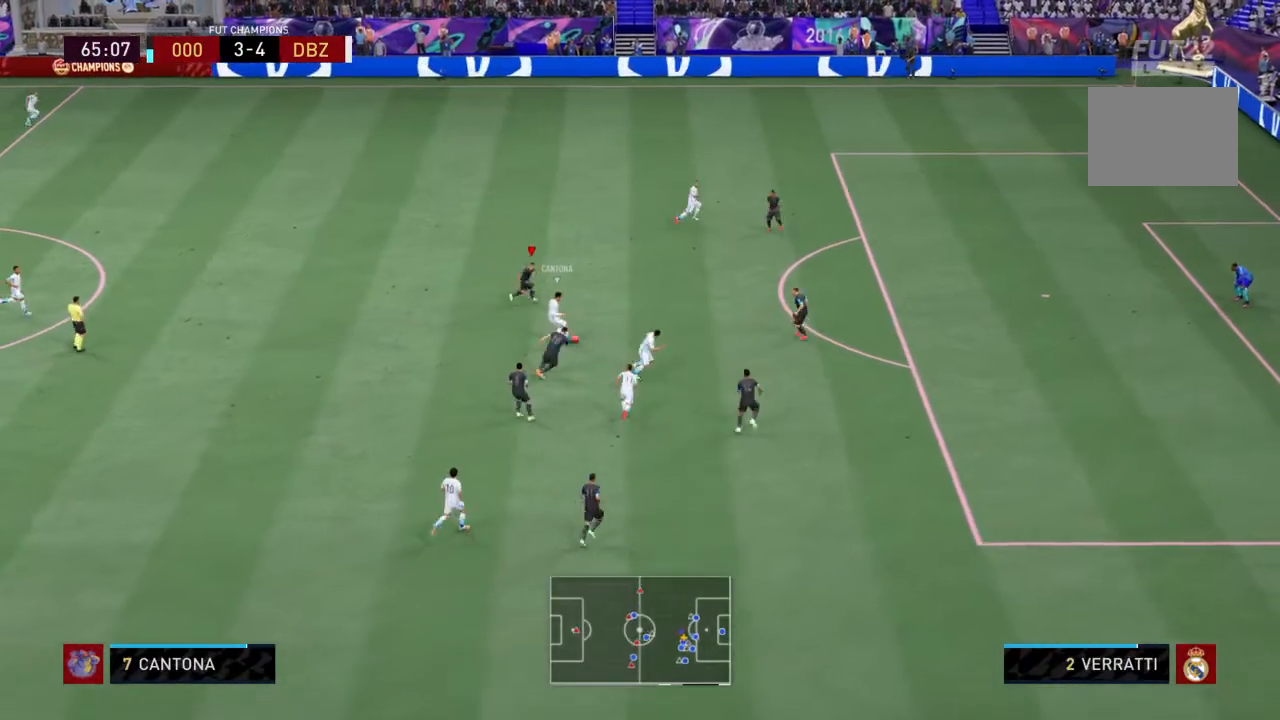
{"buttons": ["L2", "R2"], "left_stick": "up-right", "right_stick": "center", "events": [[234, "L1", "down"], [368, "L1", "up"]]}
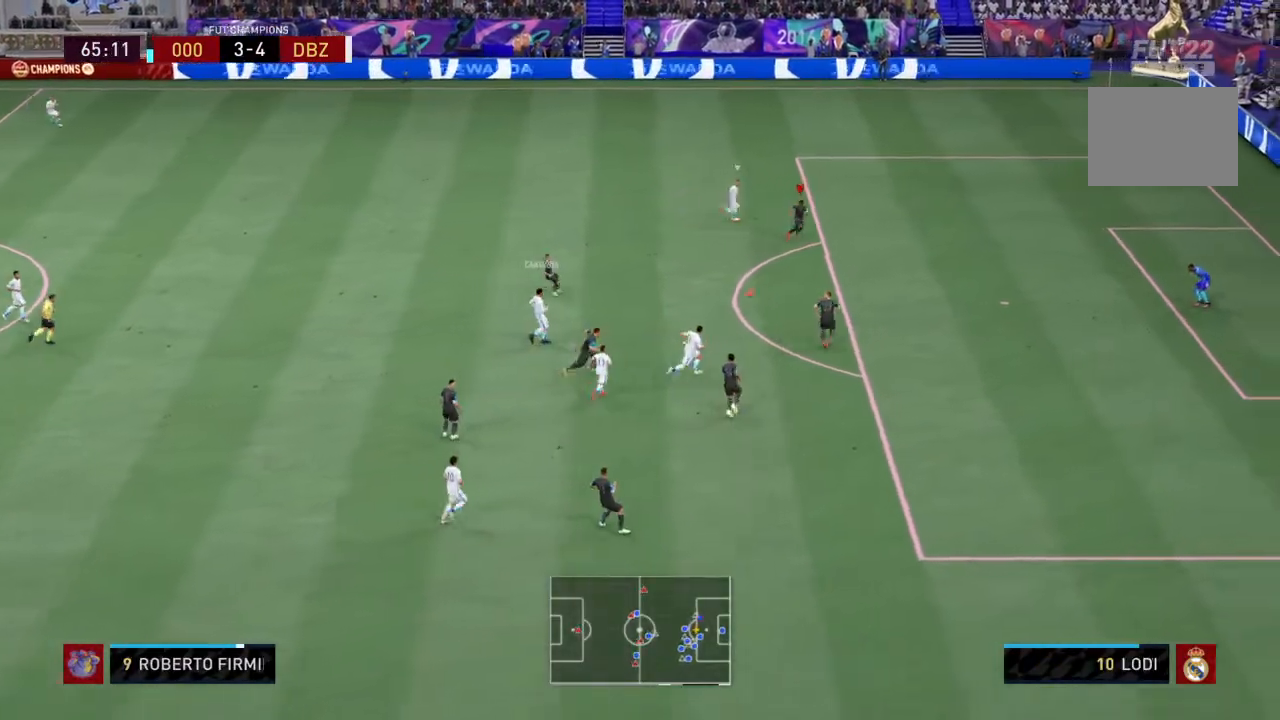
{"buttons": ["CROSS"], "left_stick": "down", "right_stick": "center", "events": [[200, "left_stick", "right"], [334, "left_stick", "down"], [434, "CROSS", "down"], [434, "L2", "up"], [434, "R2", "up"]]}